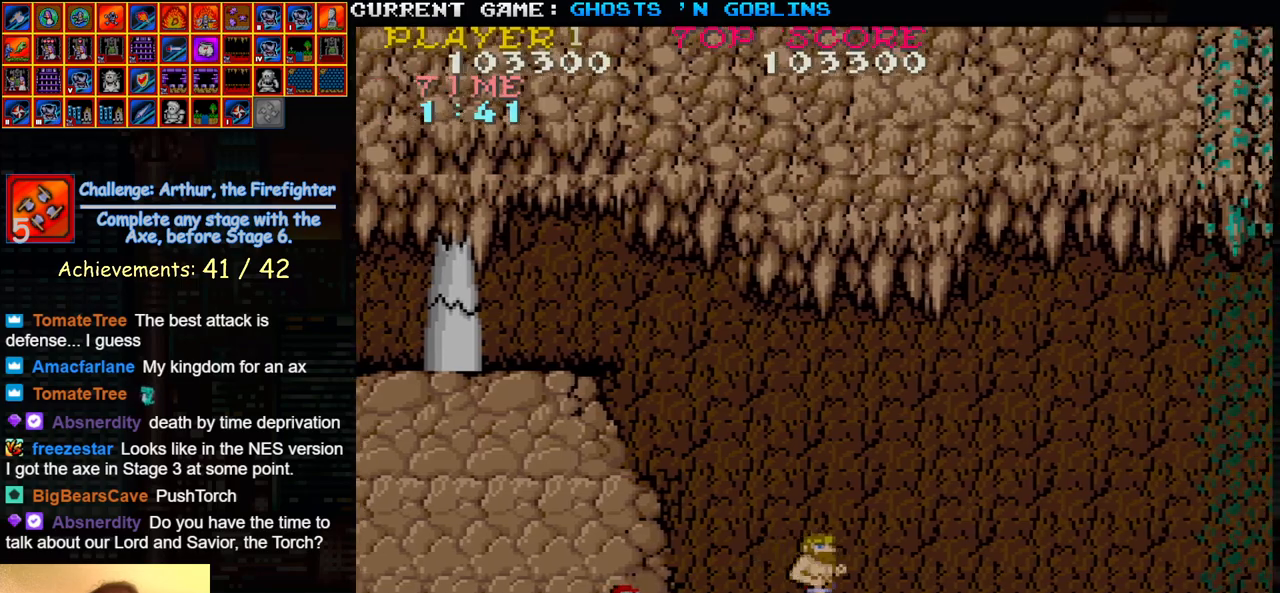
Gameplay with a controller (arcade stick); each line is a JSON object with the inputs held at the frame after it. "events" lists button and stick changes between this image and that frame as [ms after this image, input, new state], when the widget could be followed in between. Not read: L3 R3.
{"buttons": [], "left_stick": "right", "events": []}
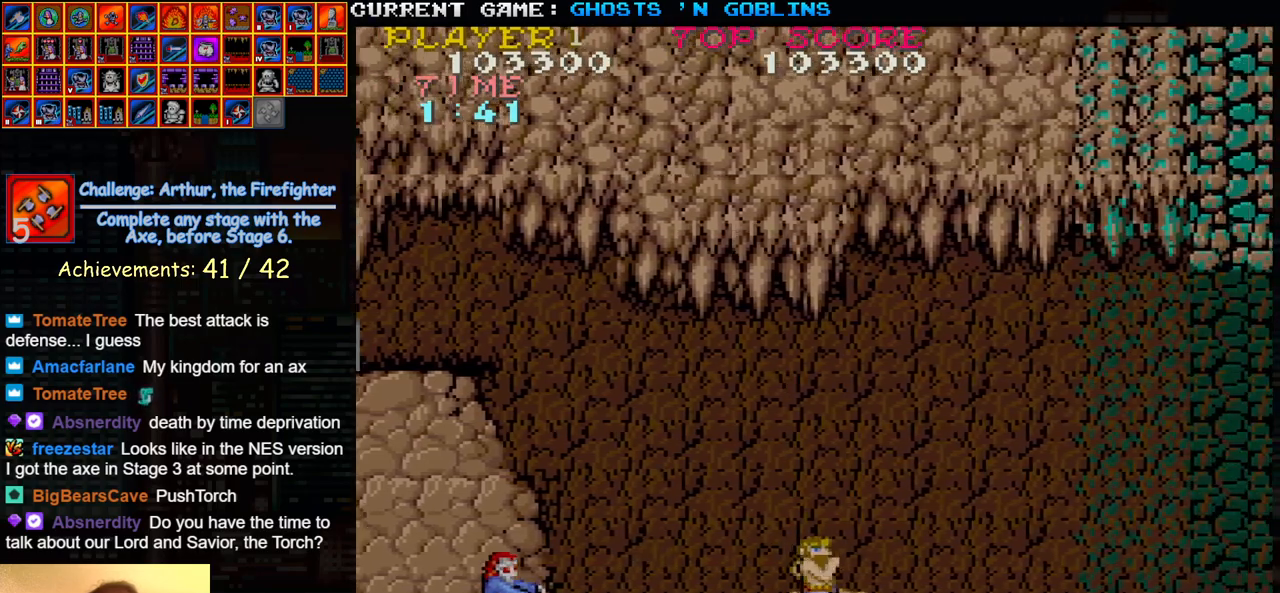
{"buttons": [], "left_stick": "left", "events": [[283, "left_stick", "center"], [333, "left_stick", "left"]]}
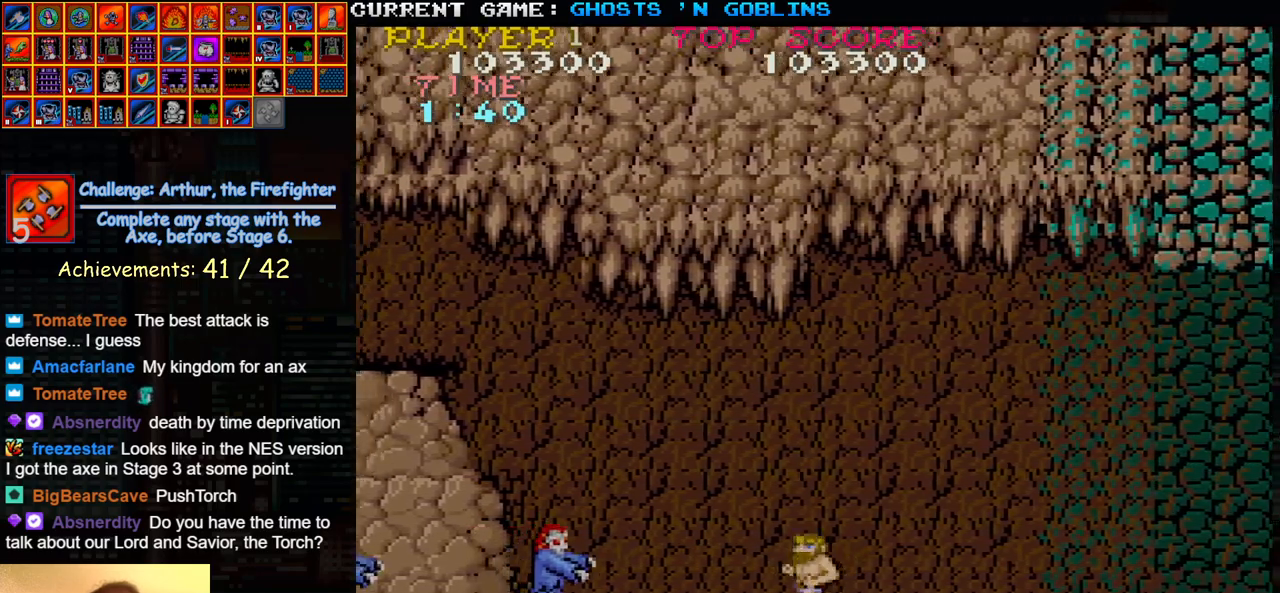
{"buttons": [], "left_stick": "left", "events": [[67, "left_stick", "down"], [100, "SQUARE", "down"], [150, "SQUARE", "up"], [233, "left_stick", "center"], [300, "left_stick", "up"], [450, "left_stick", "left"]]}
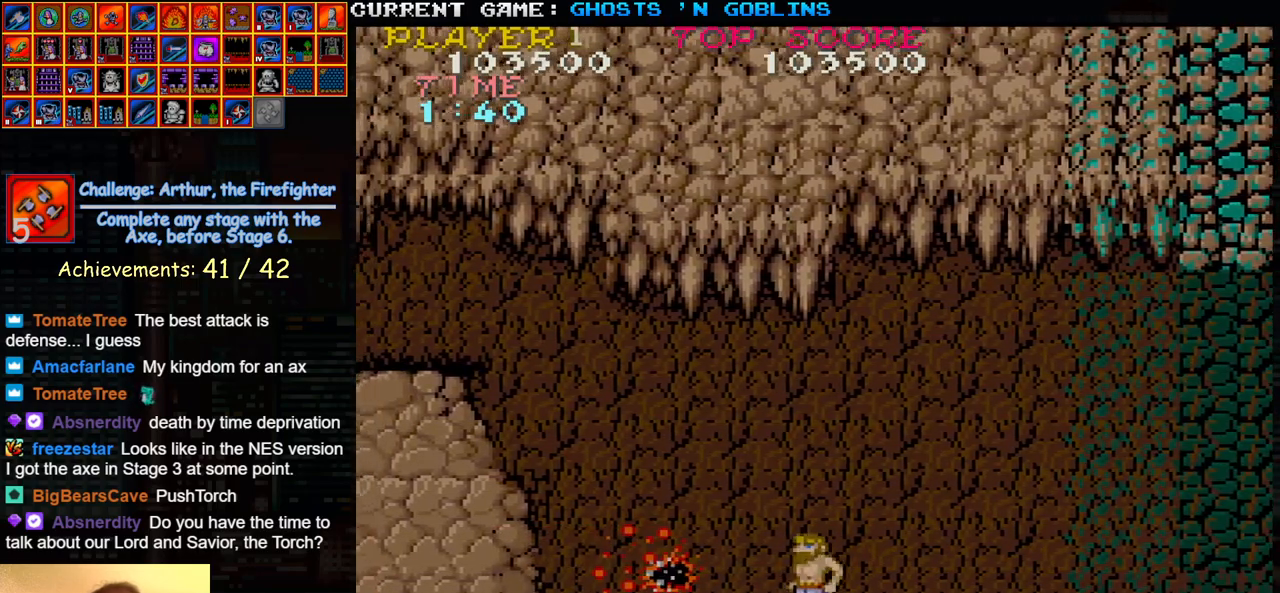
{"buttons": [], "left_stick": "right", "events": [[267, "left_stick", "center"], [367, "left_stick", "right"]]}
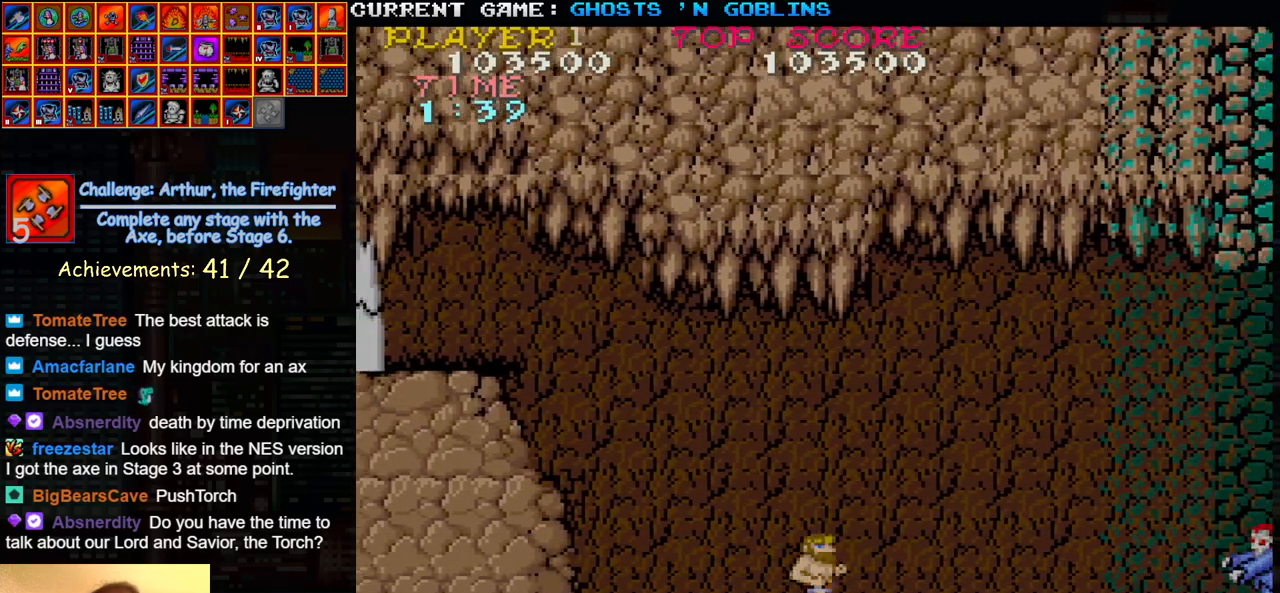
{"buttons": [], "left_stick": "right", "events": [[333, "SQUARE", "down"], [467, "SQUARE", "up"]]}
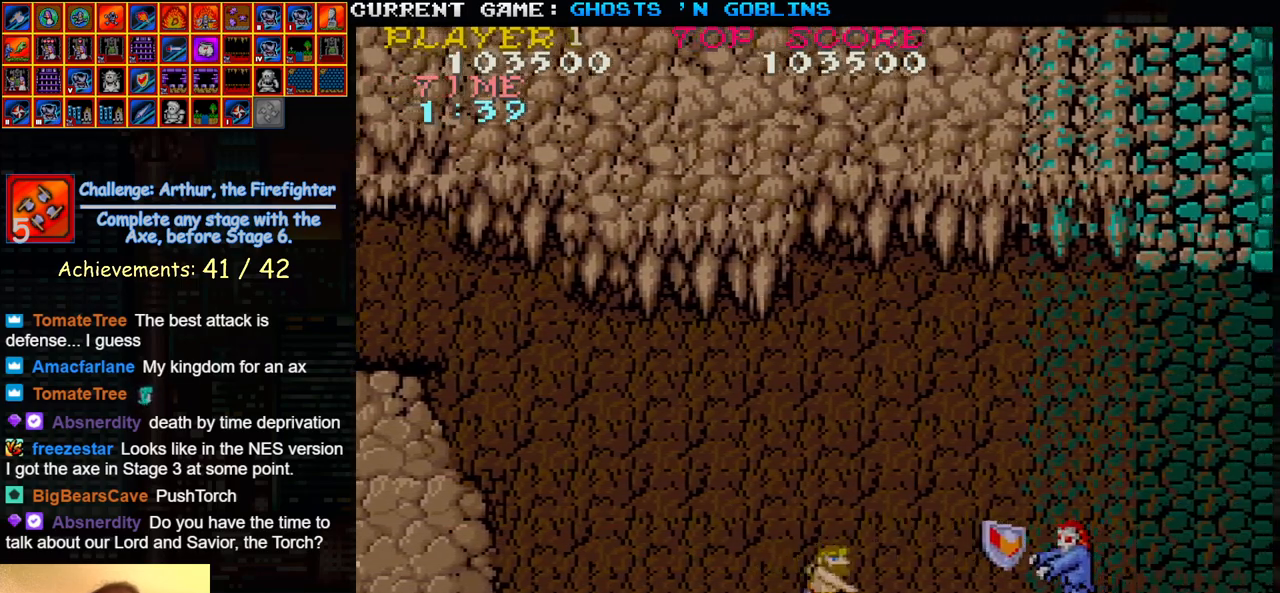
{"buttons": [], "left_stick": "left", "events": [[17, "left_stick", "center"], [133, "SQUARE", "down"], [233, "SQUARE", "up"], [467, "left_stick", "left"]]}
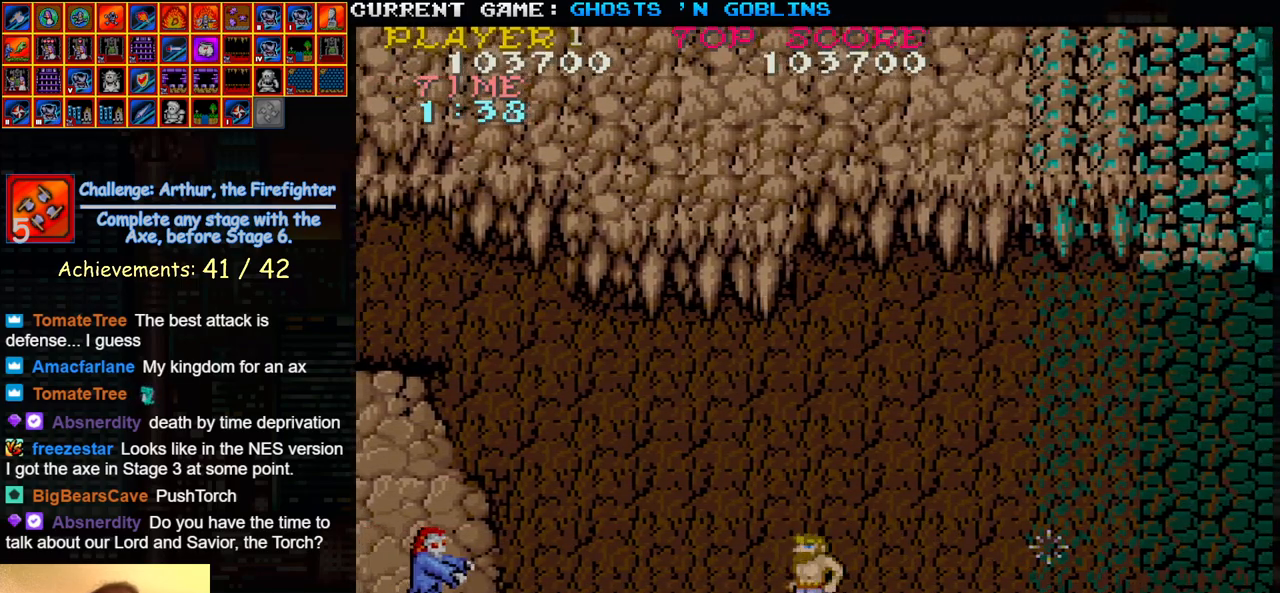
{"buttons": [], "left_stick": "center", "events": [[350, "SQUARE", "down"], [417, "SQUARE", "up"], [417, "left_stick", "center"]]}
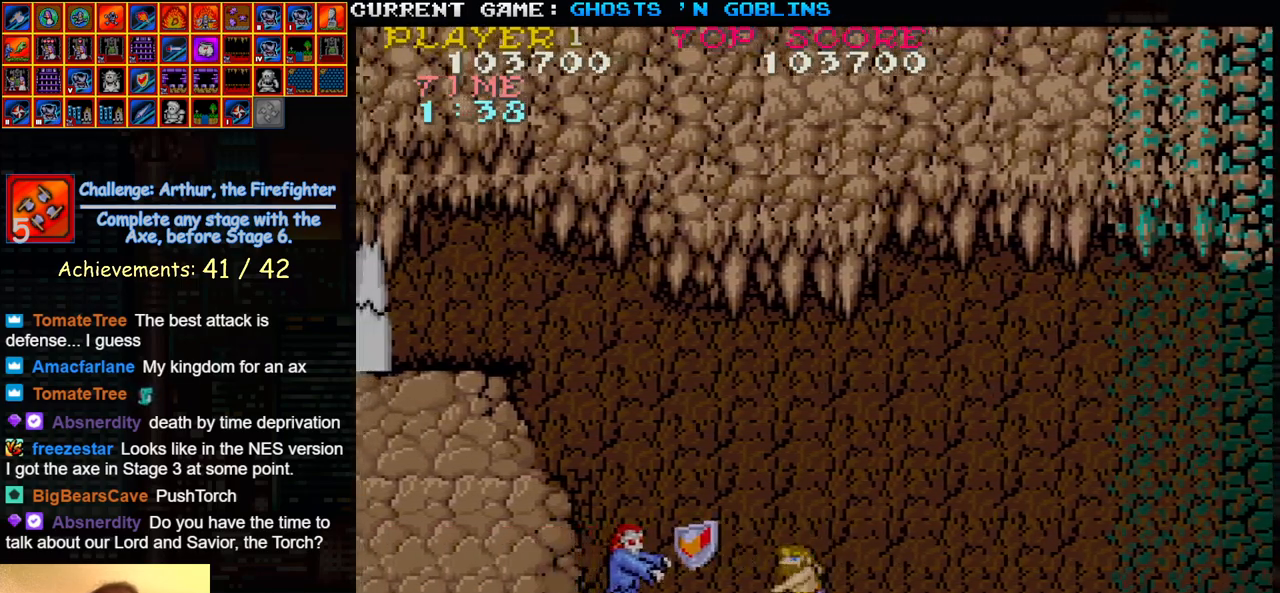
{"buttons": [], "left_stick": "left", "events": [[50, "left_stick", "right"], [450, "left_stick", "center"], [500, "left_stick", "left"]]}
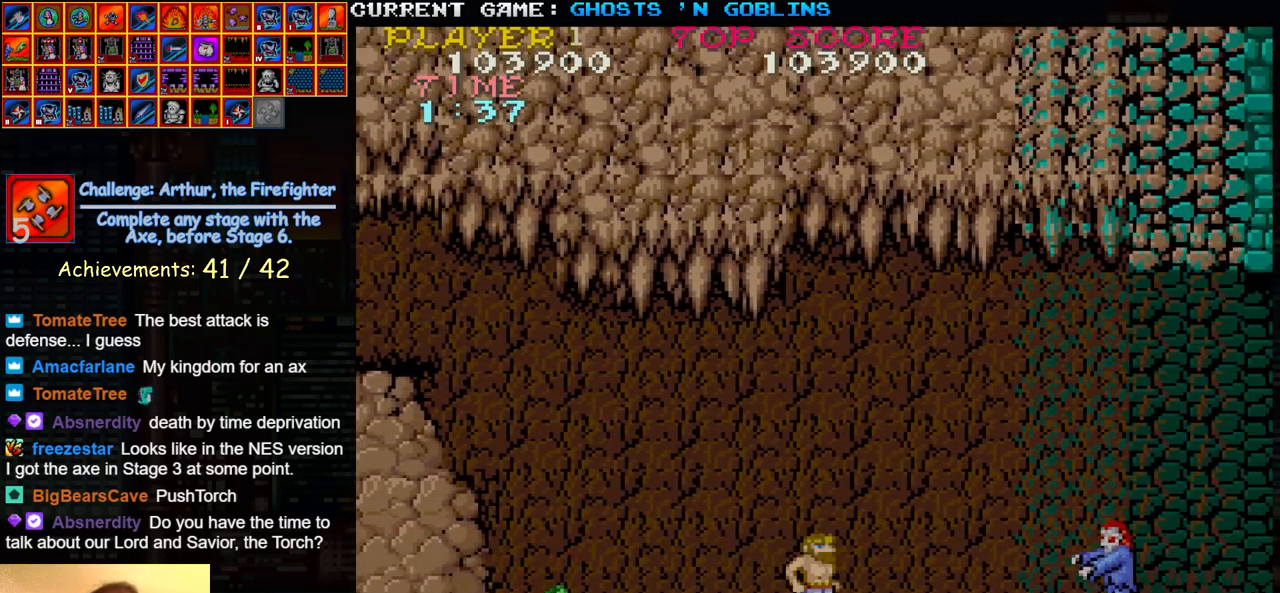
{"buttons": [], "left_stick": "left", "events": []}
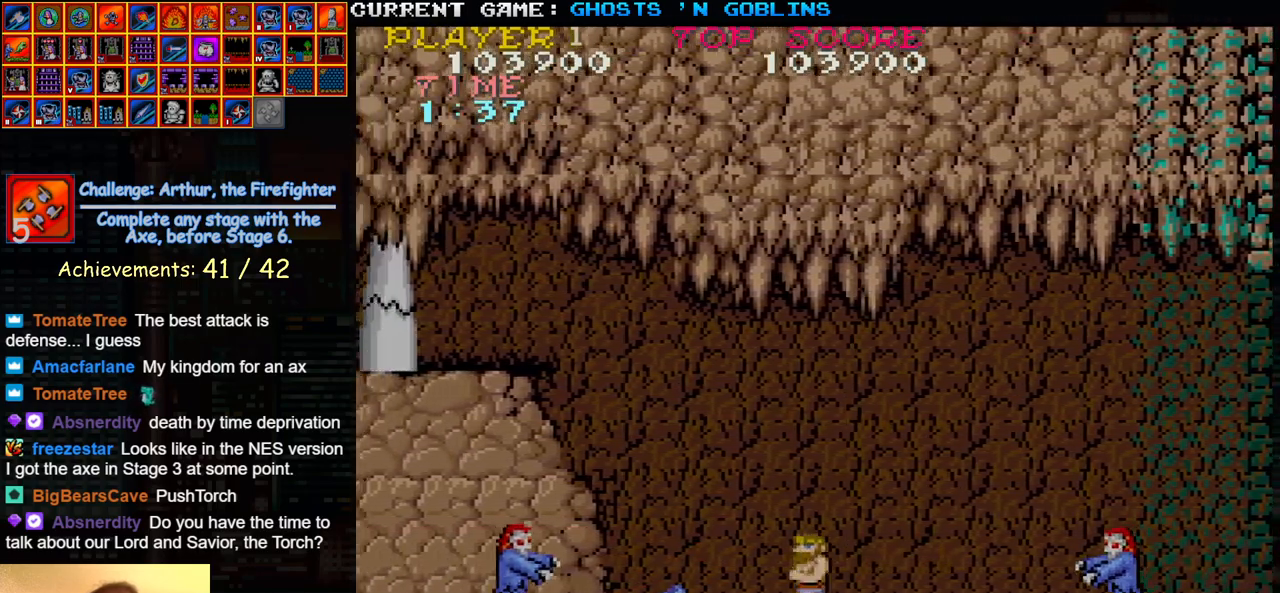
{"buttons": [], "left_stick": "right", "events": [[183, "SQUARE", "down"], [283, "SQUARE", "up"], [333, "left_stick", "center"], [417, "left_stick", "right"]]}
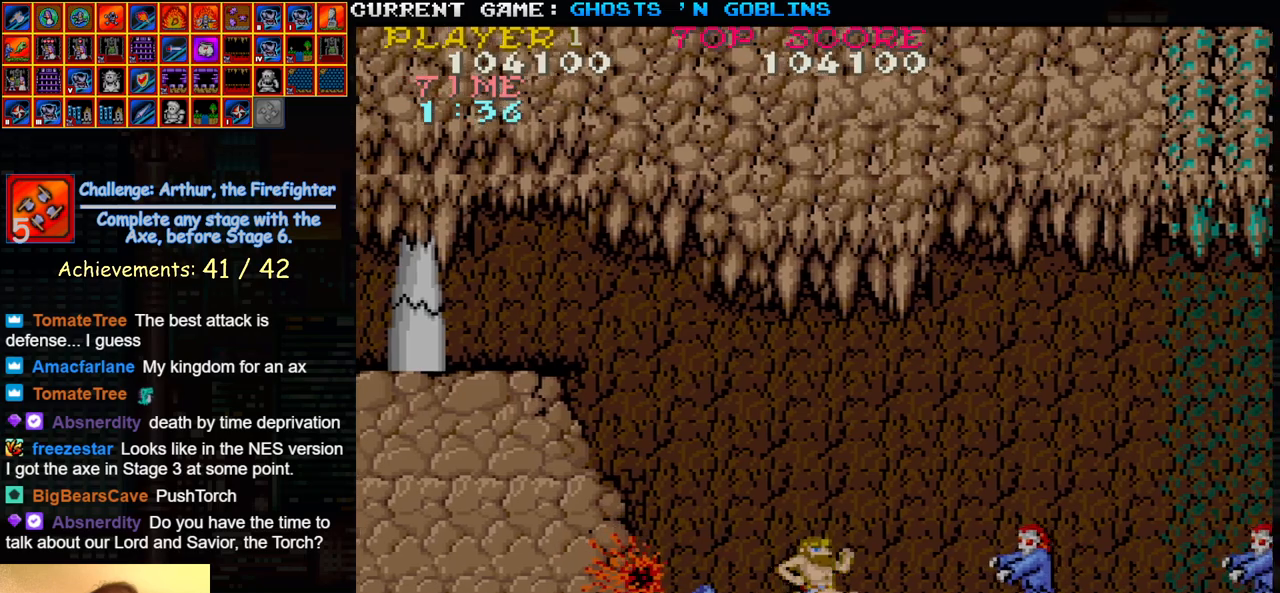
{"buttons": [], "left_stick": "left", "events": [[67, "SQUARE", "down"], [83, "left_stick", "center"], [183, "SQUARE", "up"], [217, "left_stick", "left"]]}
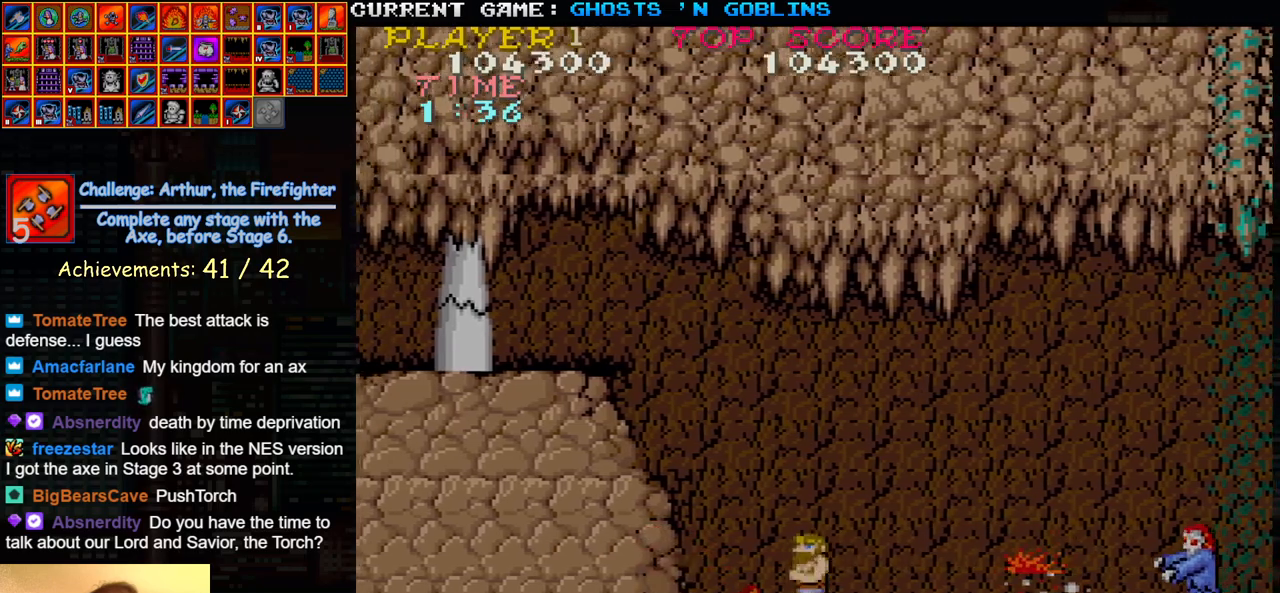
{"buttons": [], "left_stick": "right", "events": [[217, "left_stick", "center"], [267, "left_stick", "right"]]}
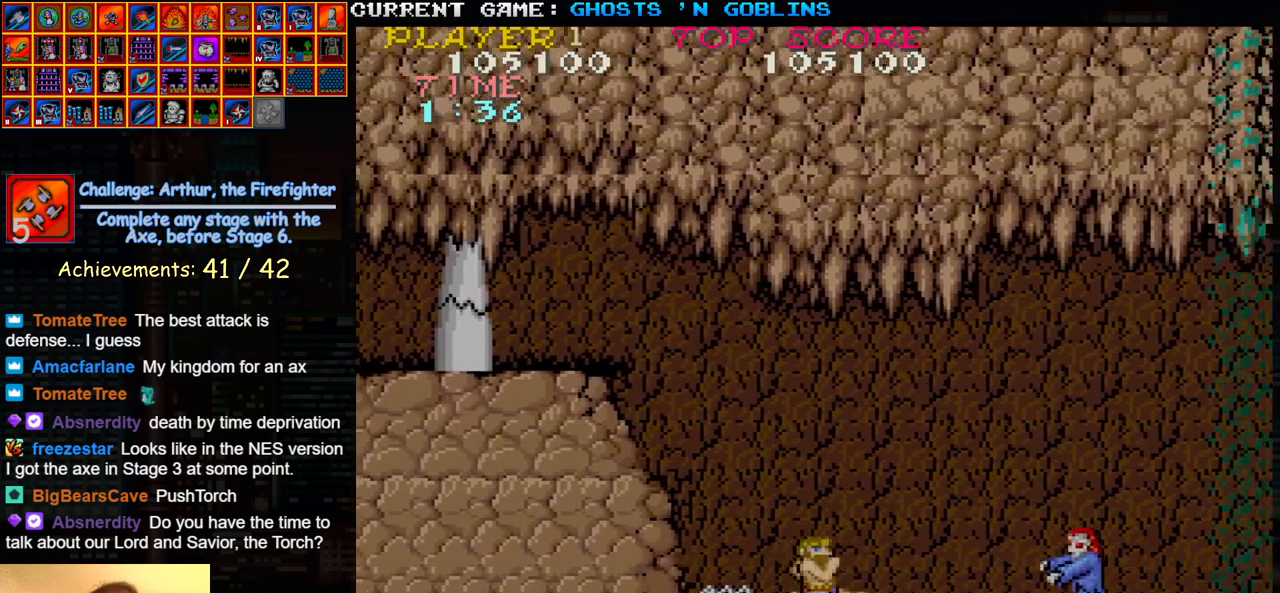
{"buttons": [], "left_stick": "right", "events": [[167, "SQUARE", "down"], [250, "SQUARE", "up"]]}
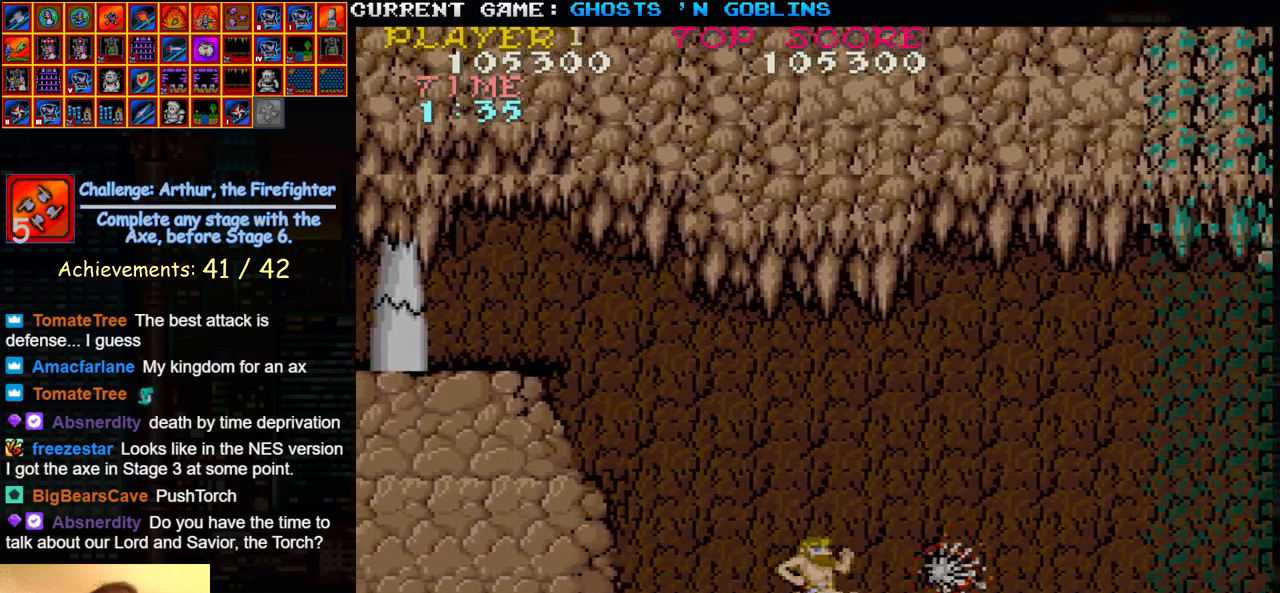
{"buttons": [], "left_stick": "left", "events": [[367, "left_stick", "center"], [417, "left_stick", "left"]]}
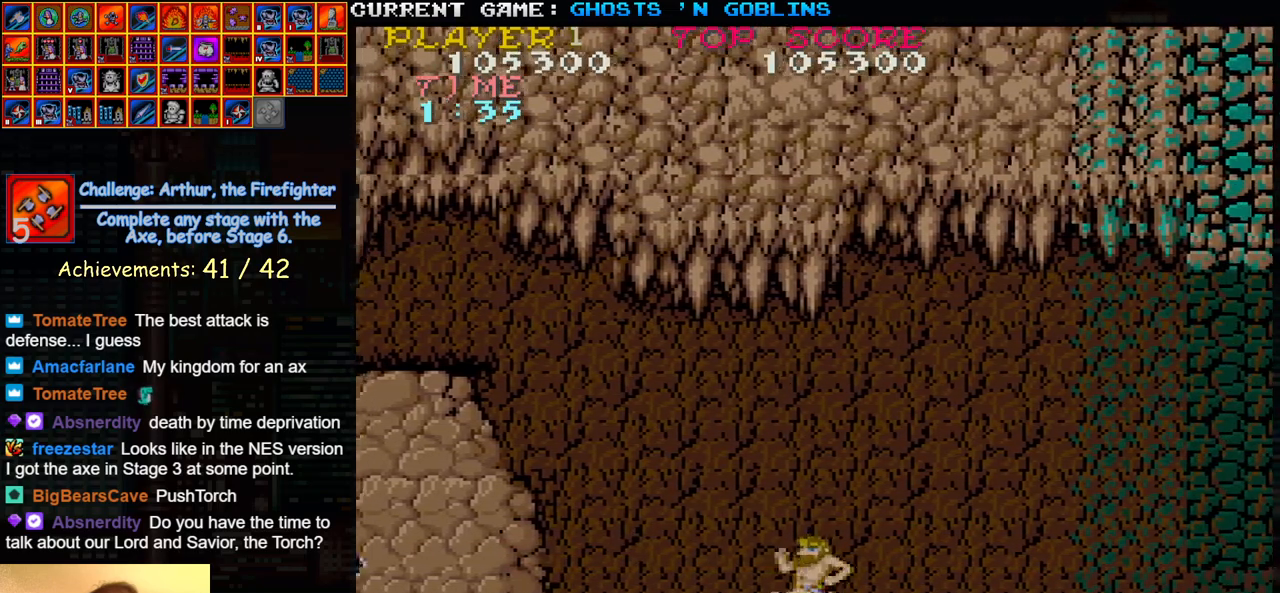
{"buttons": [], "left_stick": "right", "events": [[317, "left_stick", "right"]]}
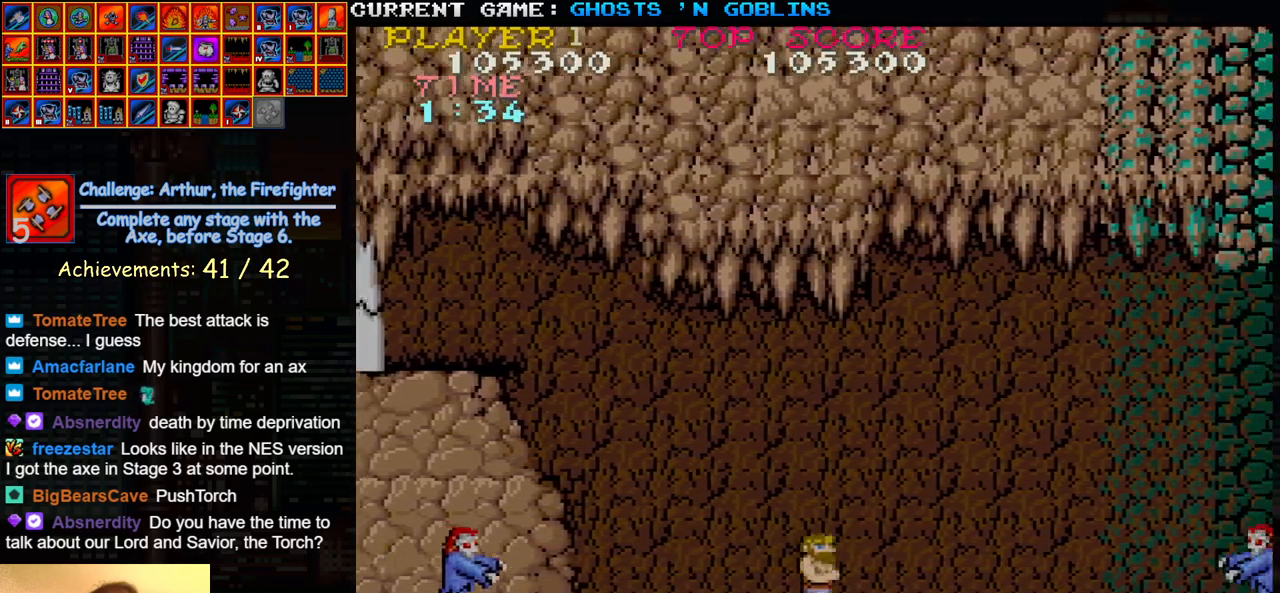
{"buttons": [], "left_stick": "center", "events": [[83, "left_stick", "center"], [133, "left_stick", "left"], [417, "SQUARE", "down"], [467, "left_stick", "center"], [500, "SQUARE", "up"]]}
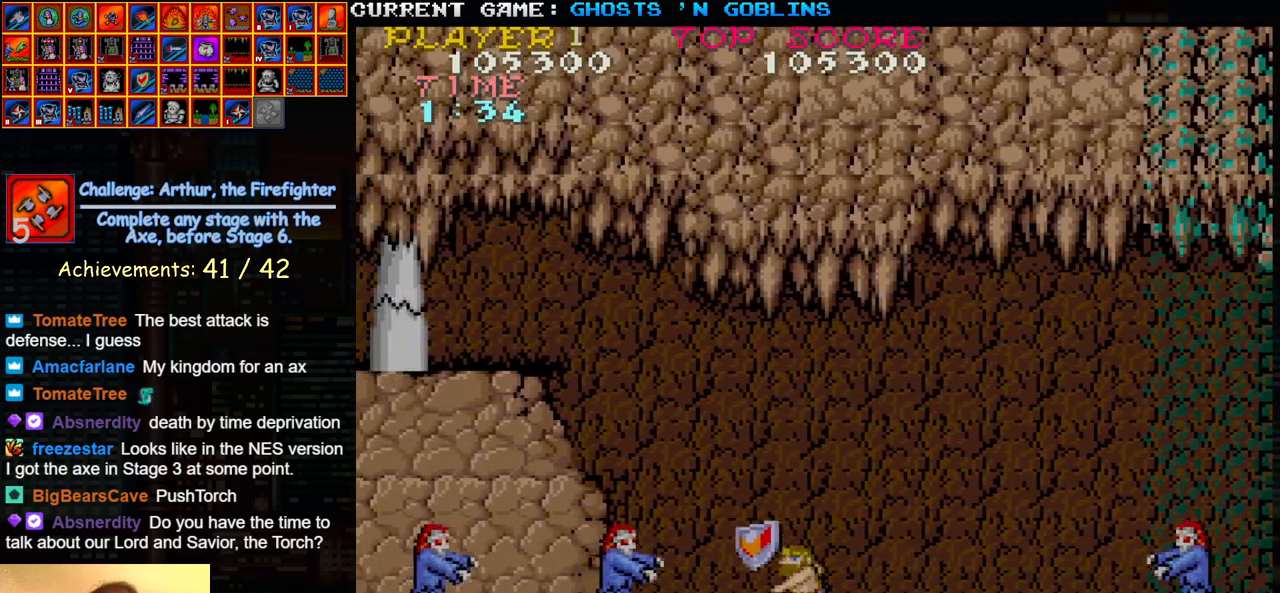
{"buttons": [], "left_stick": "left", "events": [[50, "left_stick", "right"], [350, "SQUARE", "down"], [383, "left_stick", "center"], [433, "SQUARE", "up"], [450, "left_stick", "left"]]}
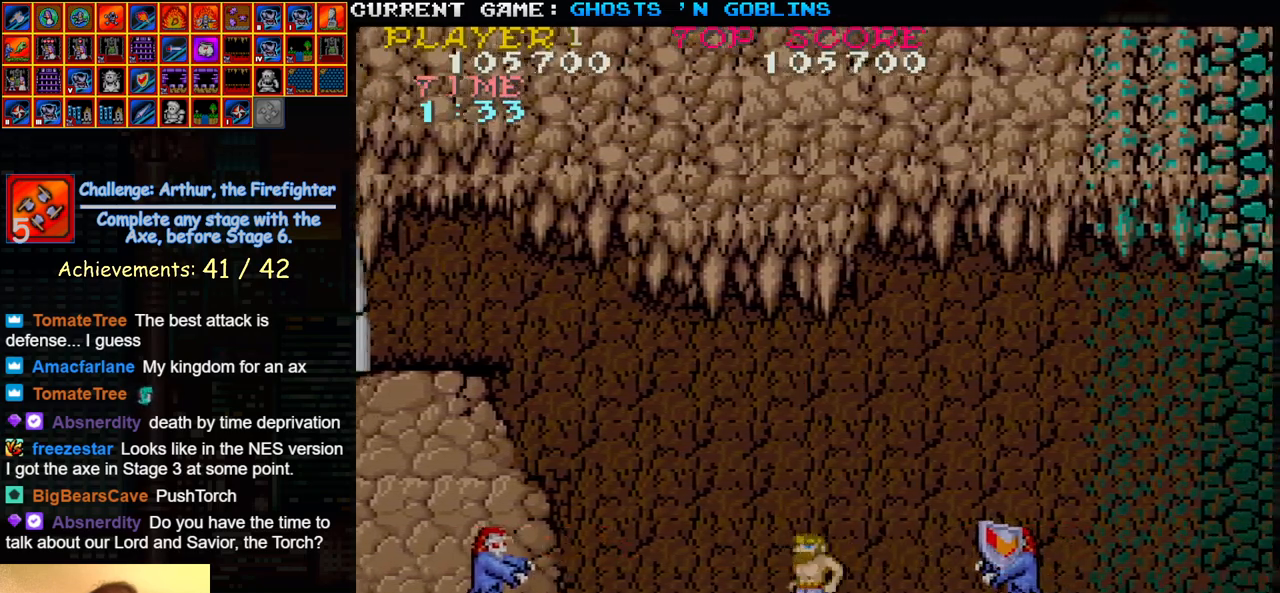
{"buttons": [], "left_stick": "right", "events": [[283, "SQUARE", "down"], [333, "left_stick", "center"], [383, "SQUARE", "up"], [417, "left_stick", "right"]]}
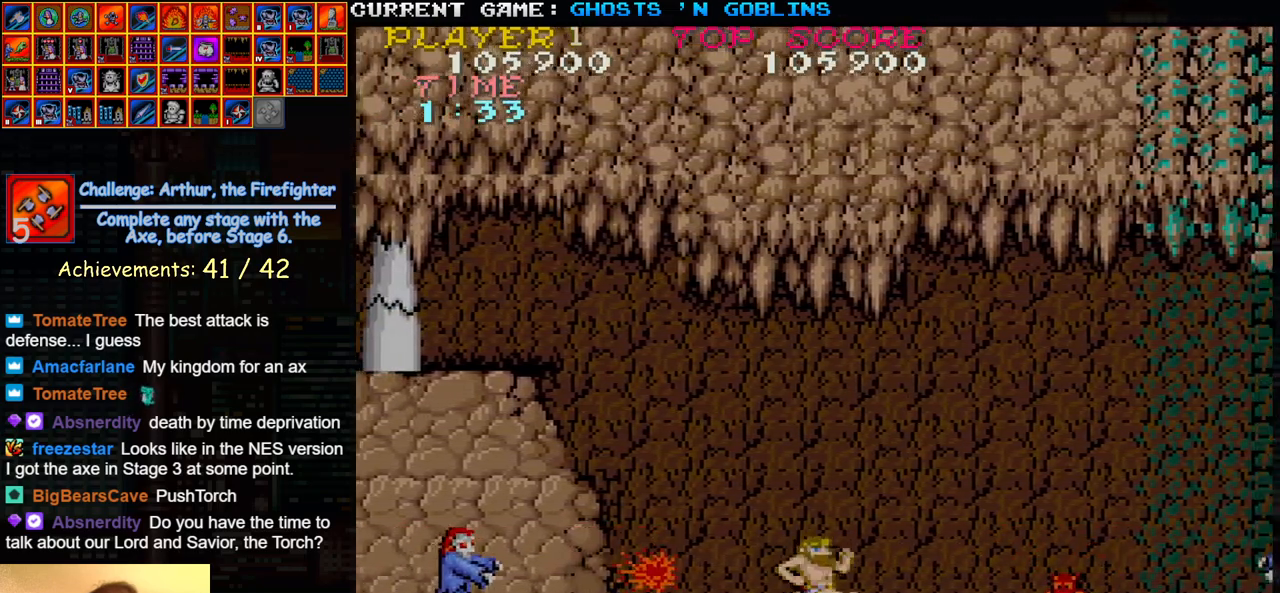
{"buttons": [], "left_stick": "right", "events": []}
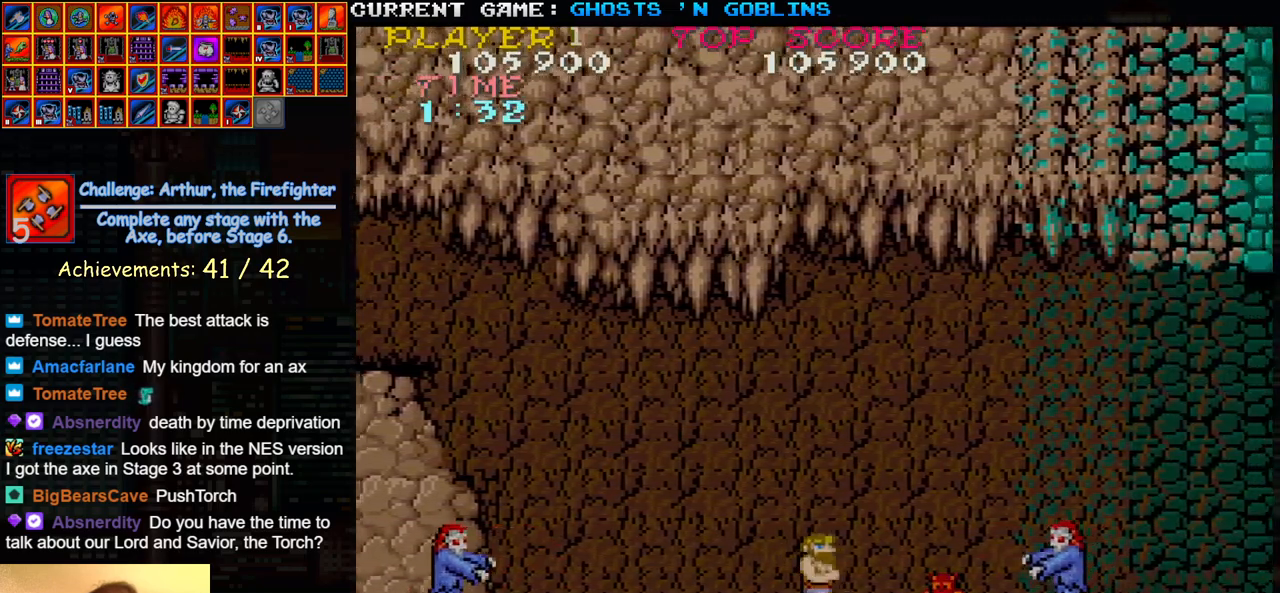
{"buttons": [], "left_stick": "right", "events": [[133, "SQUARE", "down"], [200, "SQUARE", "up"]]}
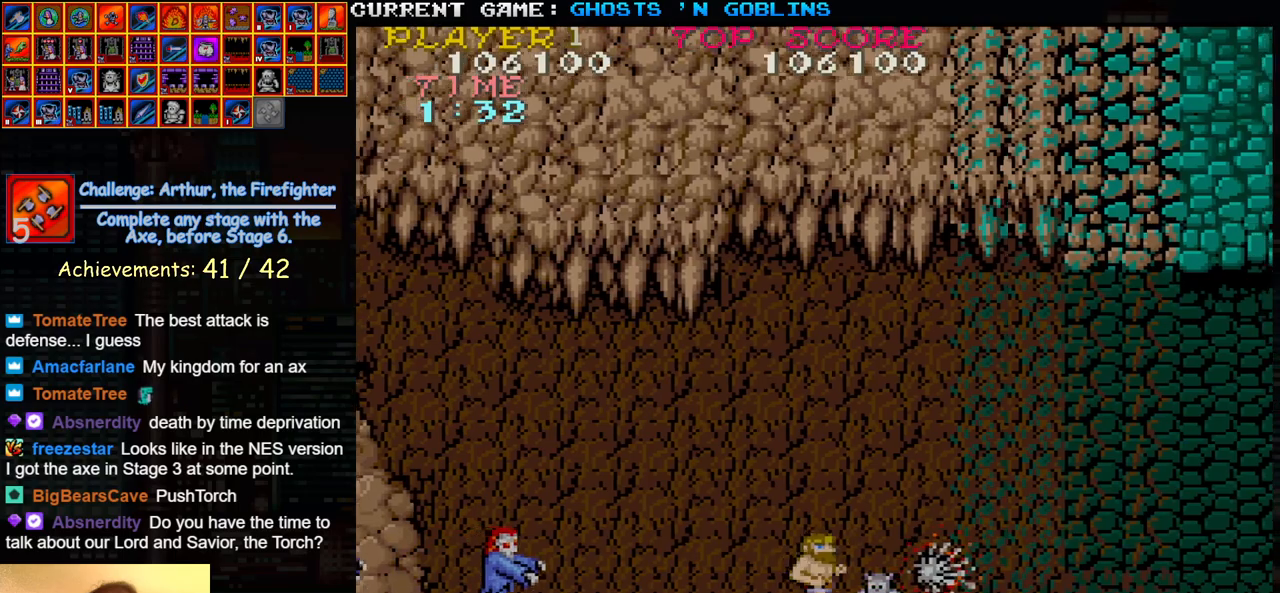
{"buttons": [], "left_stick": "left", "events": [[267, "left_stick", "left"]]}
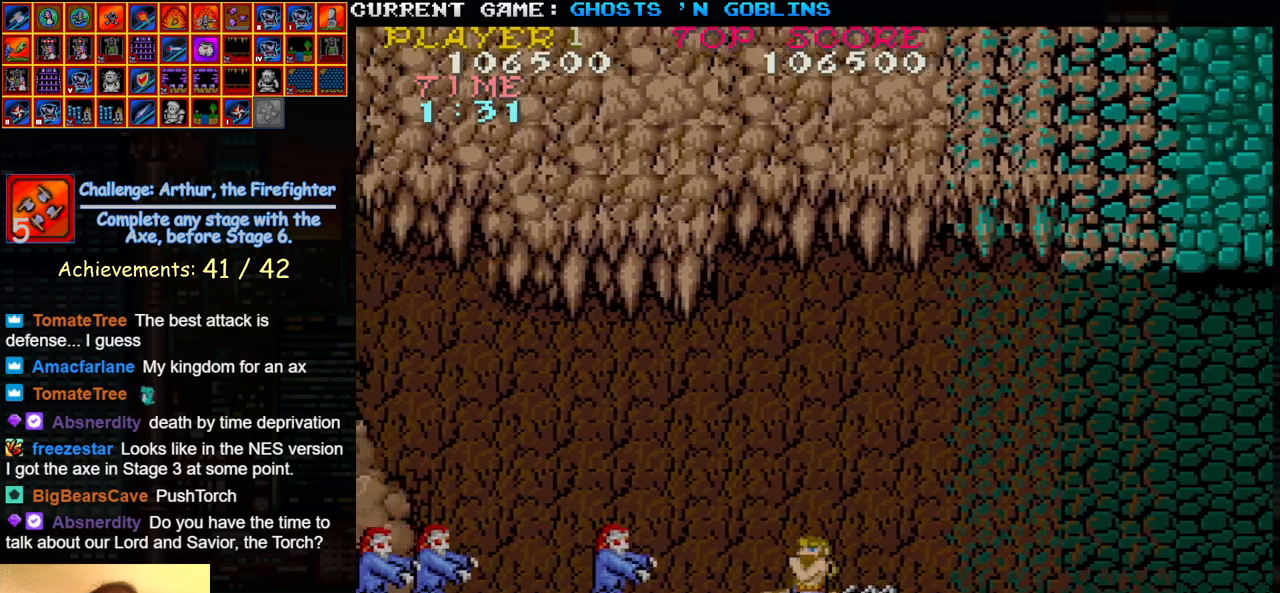
{"buttons": ["SQUARE"], "left_stick": "left", "events": [[67, "SQUARE", "down"], [167, "SQUARE", "up"], [500, "SQUARE", "down"]]}
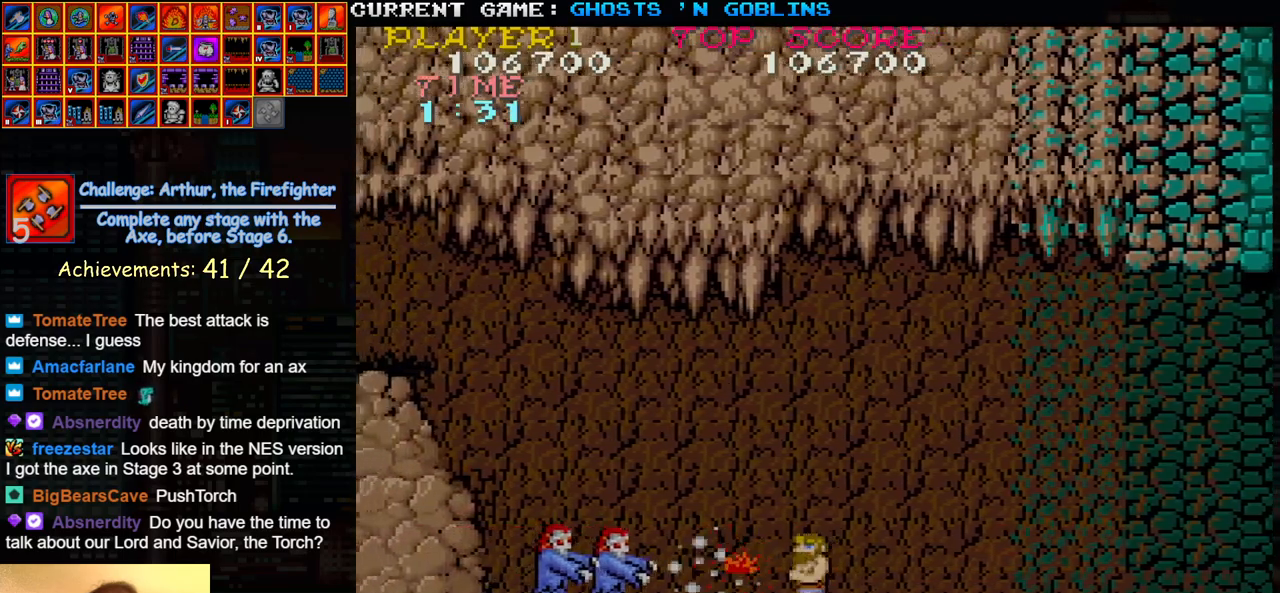
{"buttons": [], "left_stick": "left", "events": [[100, "SQUARE", "up"], [317, "SQUARE", "down"], [417, "SQUARE", "up"]]}
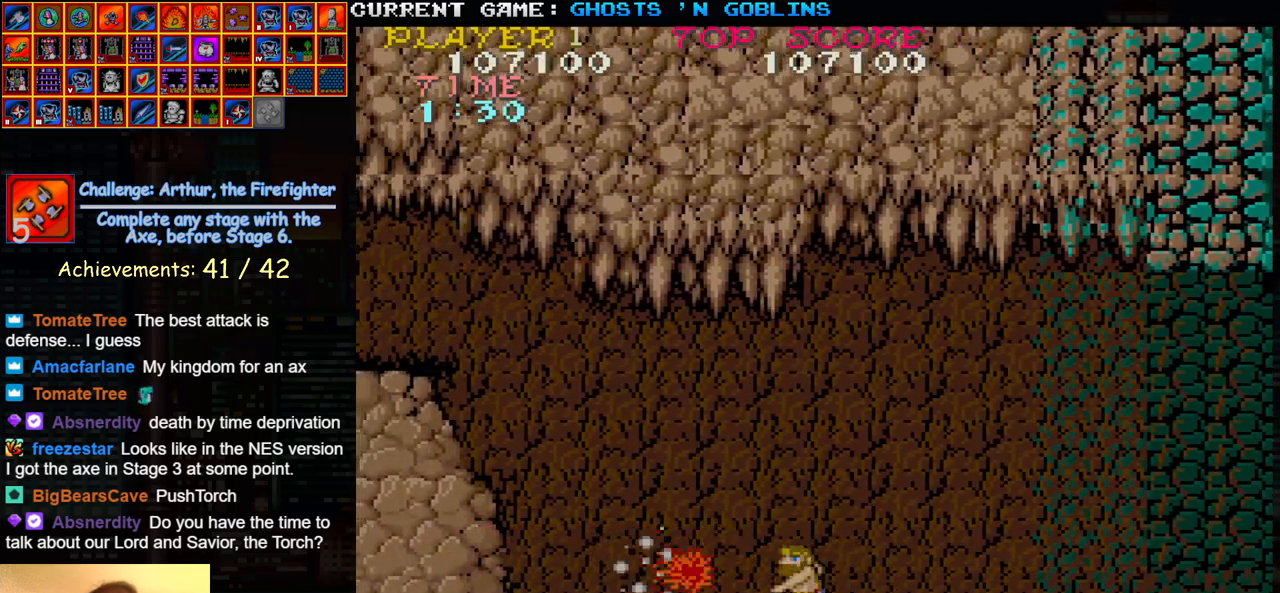
{"buttons": [], "left_stick": "left", "events": []}
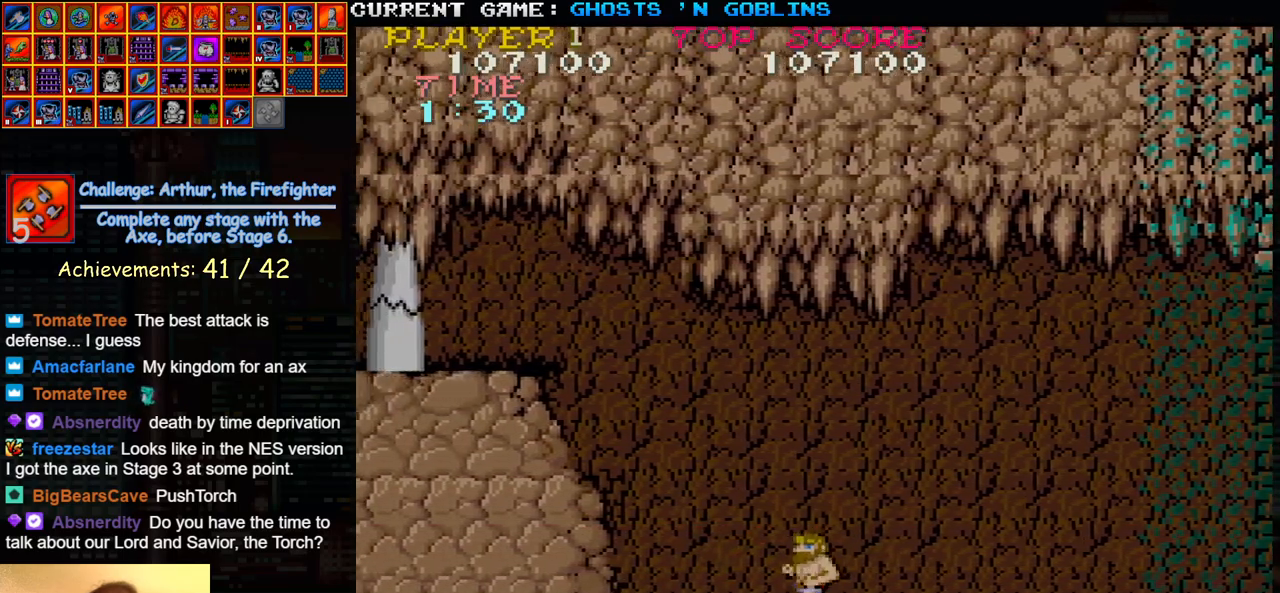
{"buttons": [], "left_stick": "right", "events": [[200, "SQUARE", "down"], [200, "left_stick", "center"], [250, "left_stick", "right"], [300, "SQUARE", "up"]]}
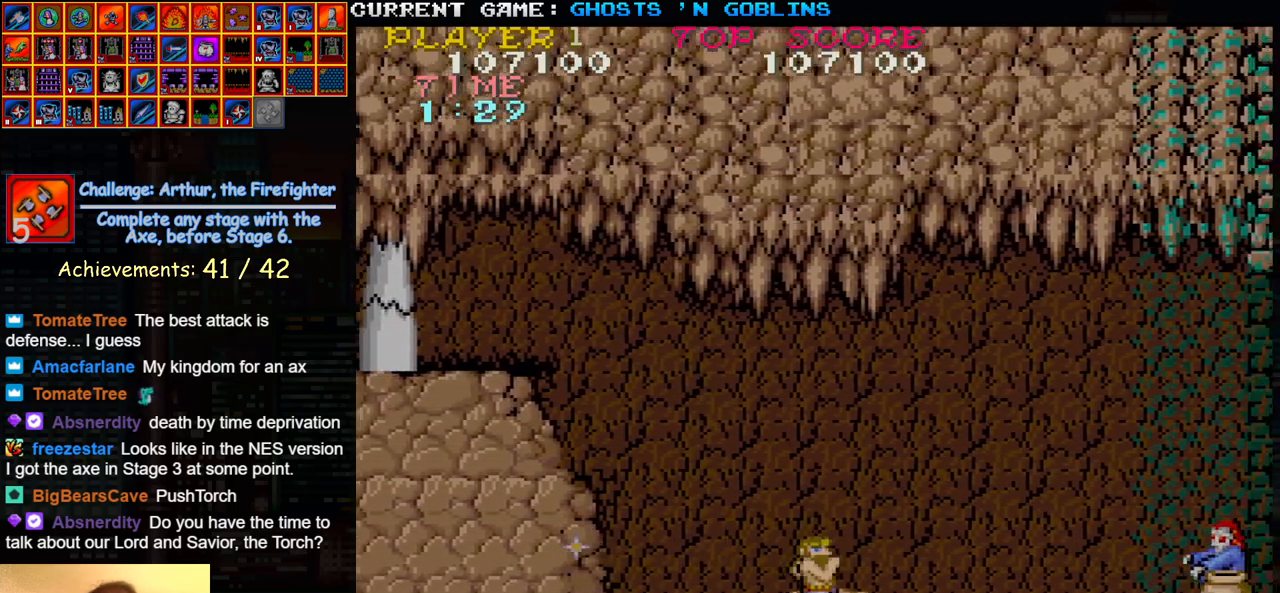
{"buttons": [], "left_stick": "center", "events": [[150, "SQUARE", "down"], [267, "SQUARE", "up"], [300, "left_stick", "center"], [367, "left_stick", "left"], [500, "left_stick", "center"]]}
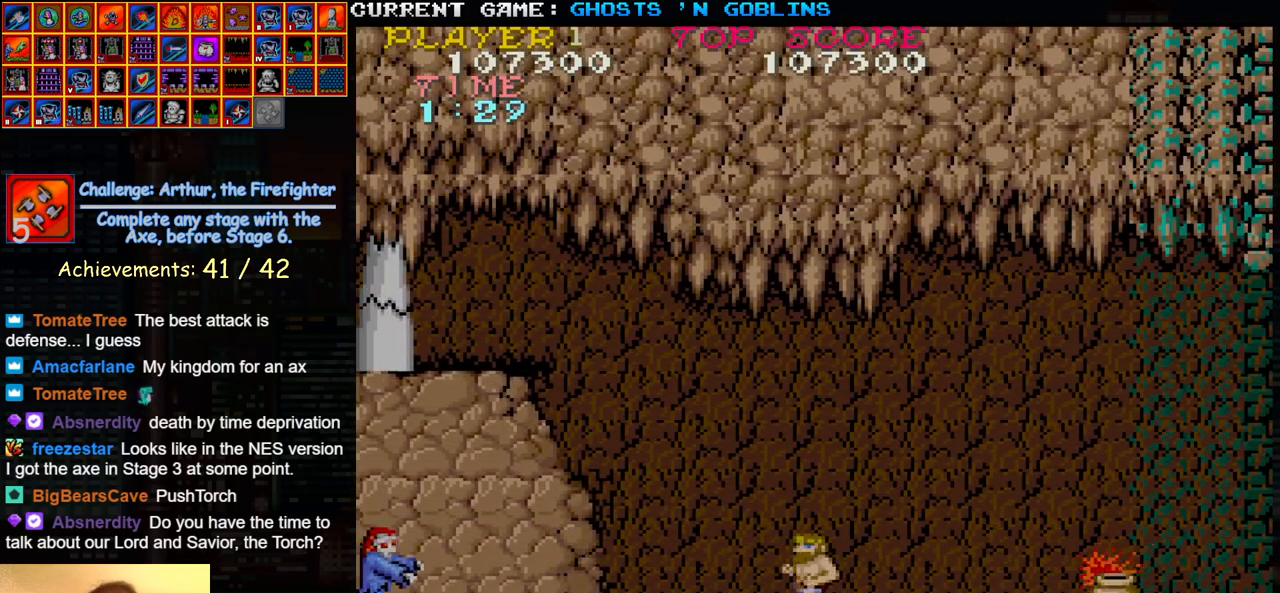
{"buttons": [], "left_stick": "left", "events": [[83, "left_stick", "right"], [183, "SQUARE", "down"], [283, "SQUARE", "up"], [283, "left_stick", "center"], [433, "left_stick", "left"]]}
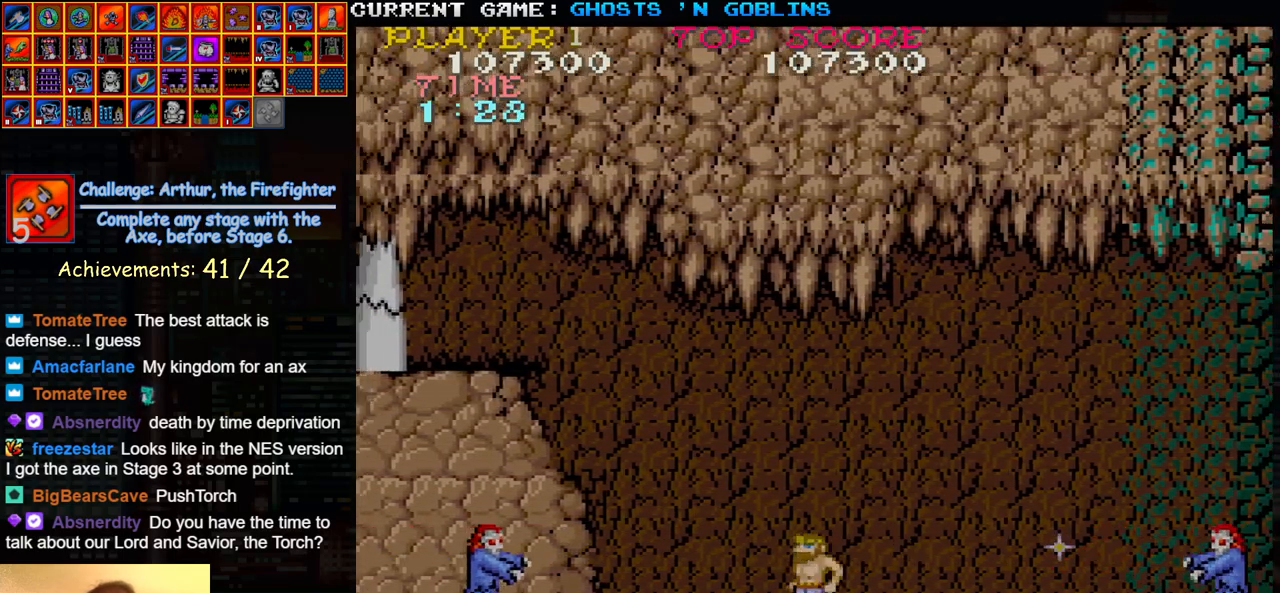
{"buttons": [], "left_stick": "center", "events": [[50, "left_stick", "center"], [200, "SQUARE", "down"], [333, "SQUARE", "up"]]}
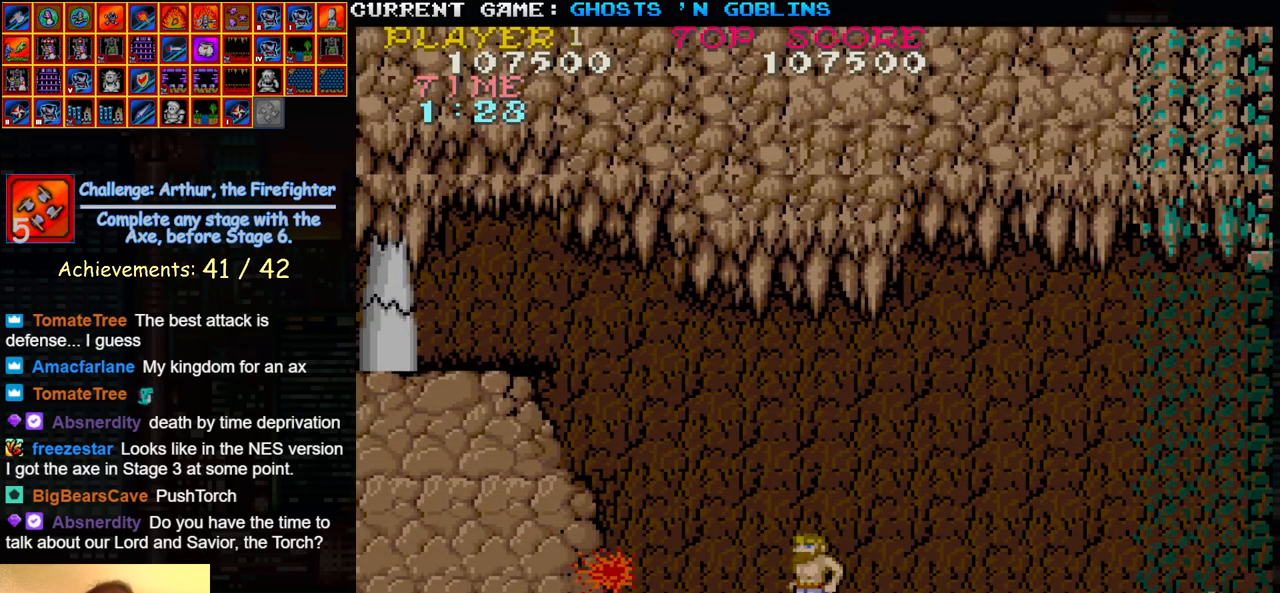
{"buttons": ["SQUARE"], "left_stick": "down", "events": [[83, "left_stick", "right"], [367, "left_stick", "down"], [433, "SQUARE", "down"]]}
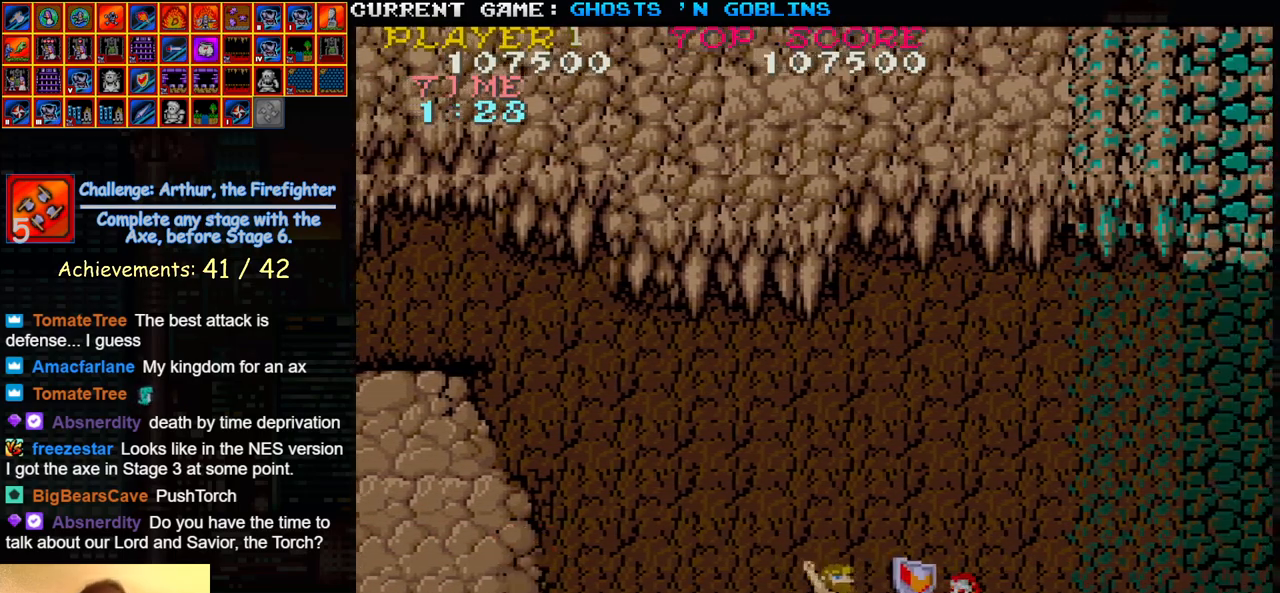
{"buttons": ["SQUARE"], "left_stick": "down", "events": [[17, "SQUARE", "up"], [200, "SQUARE", "down"], [267, "SQUARE", "up"], [433, "SQUARE", "down"]]}